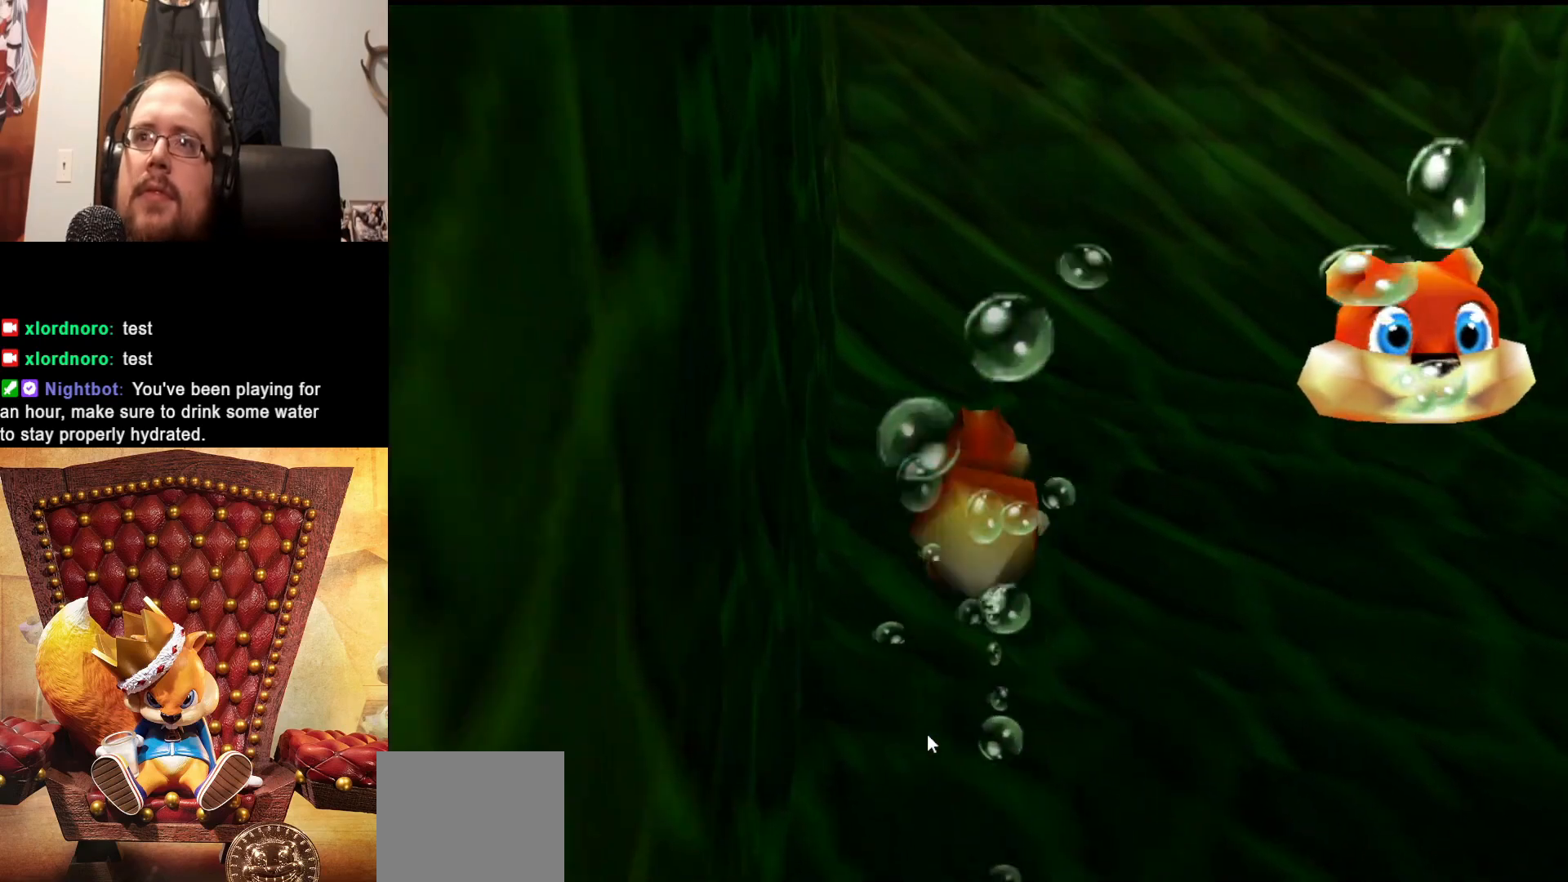
Gameplay with a controller (Xbox layout); each line is a JSON object with the inputs held at the frame after it. "events" lists button and stick changes between this image and that frame as [ms after this image, input, new state], when the widget could be followed in between. Not read: L3 R3.
{"buttons": ["X"], "left_stick": "down-right", "right_stick": "center", "events": [[433, "left_stick", "down-right"]]}
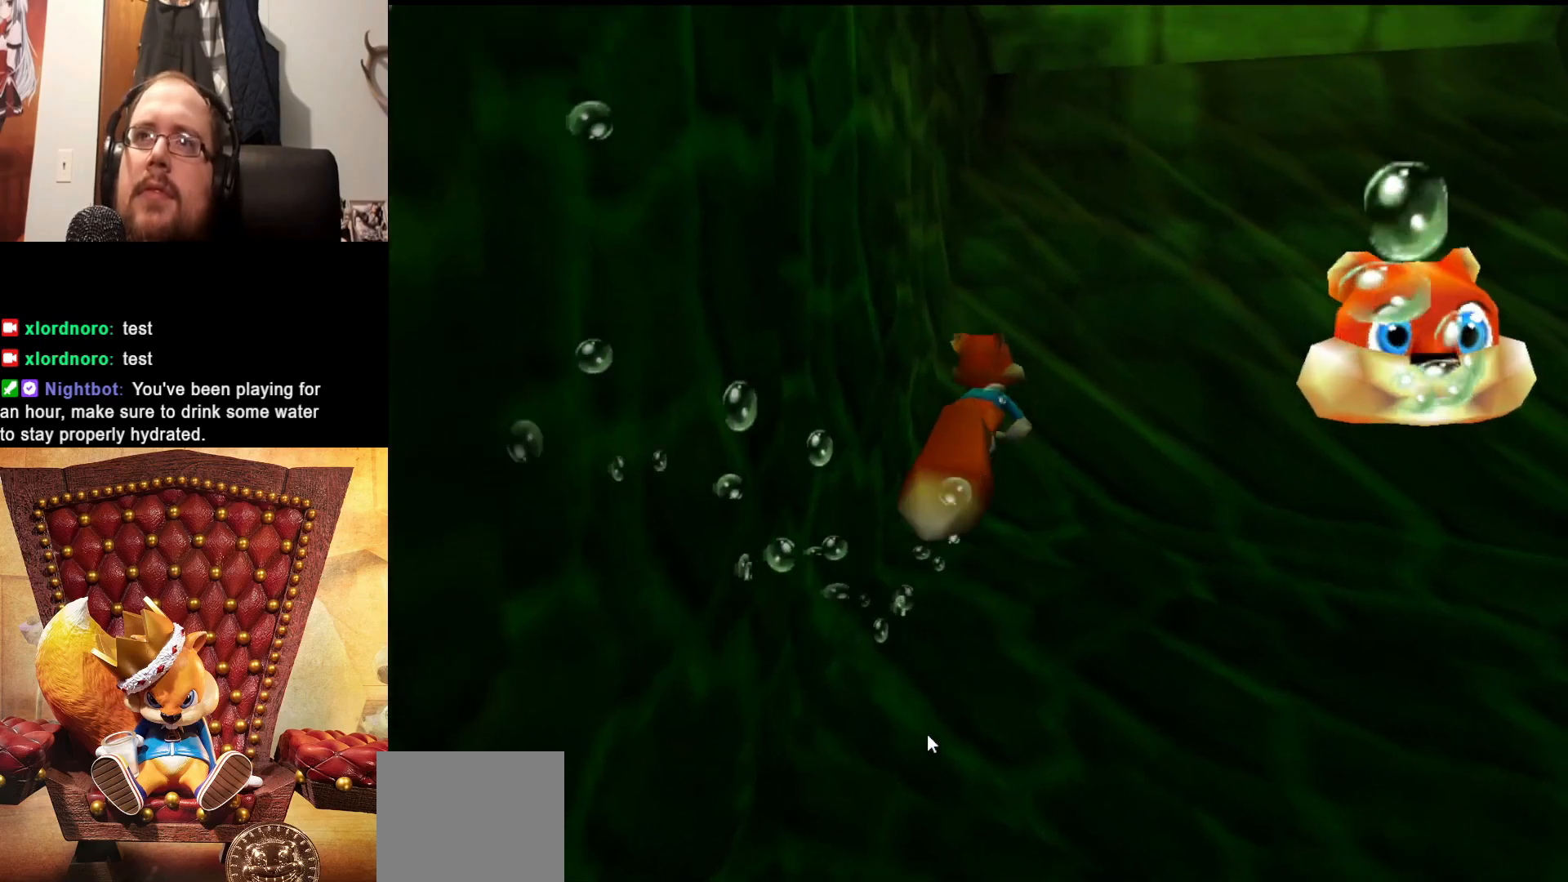
{"buttons": ["X"], "left_stick": "up", "right_stick": "center", "events": [[33, "left_stick", "center"], [233, "left_stick", "right"], [383, "left_stick", "up"]]}
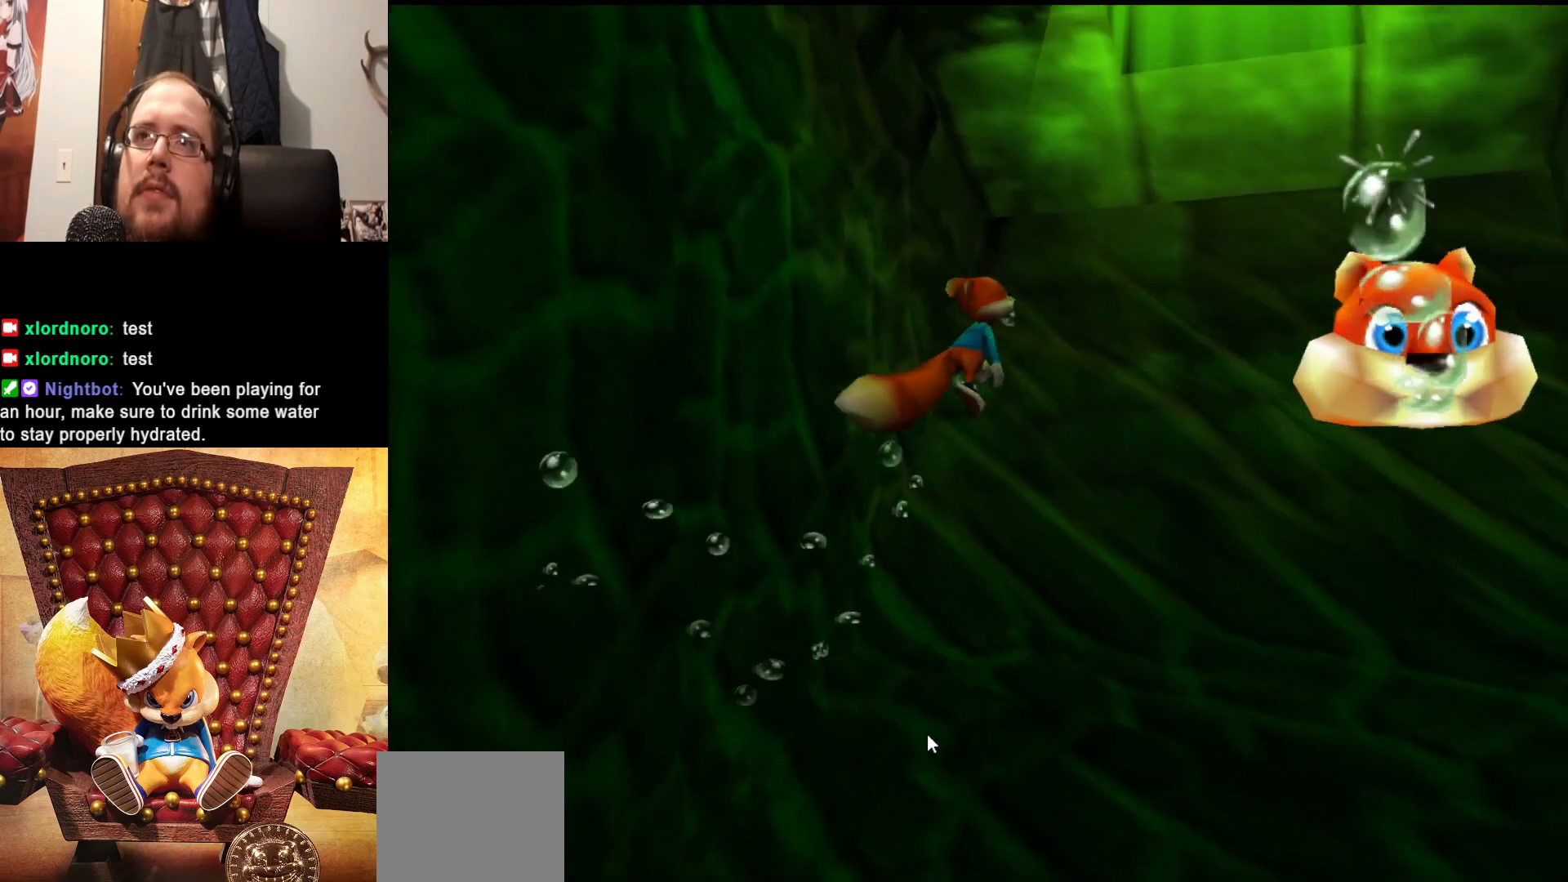
{"buttons": ["X"], "left_stick": "center", "right_stick": "center", "events": [[433, "left_stick", "center"]]}
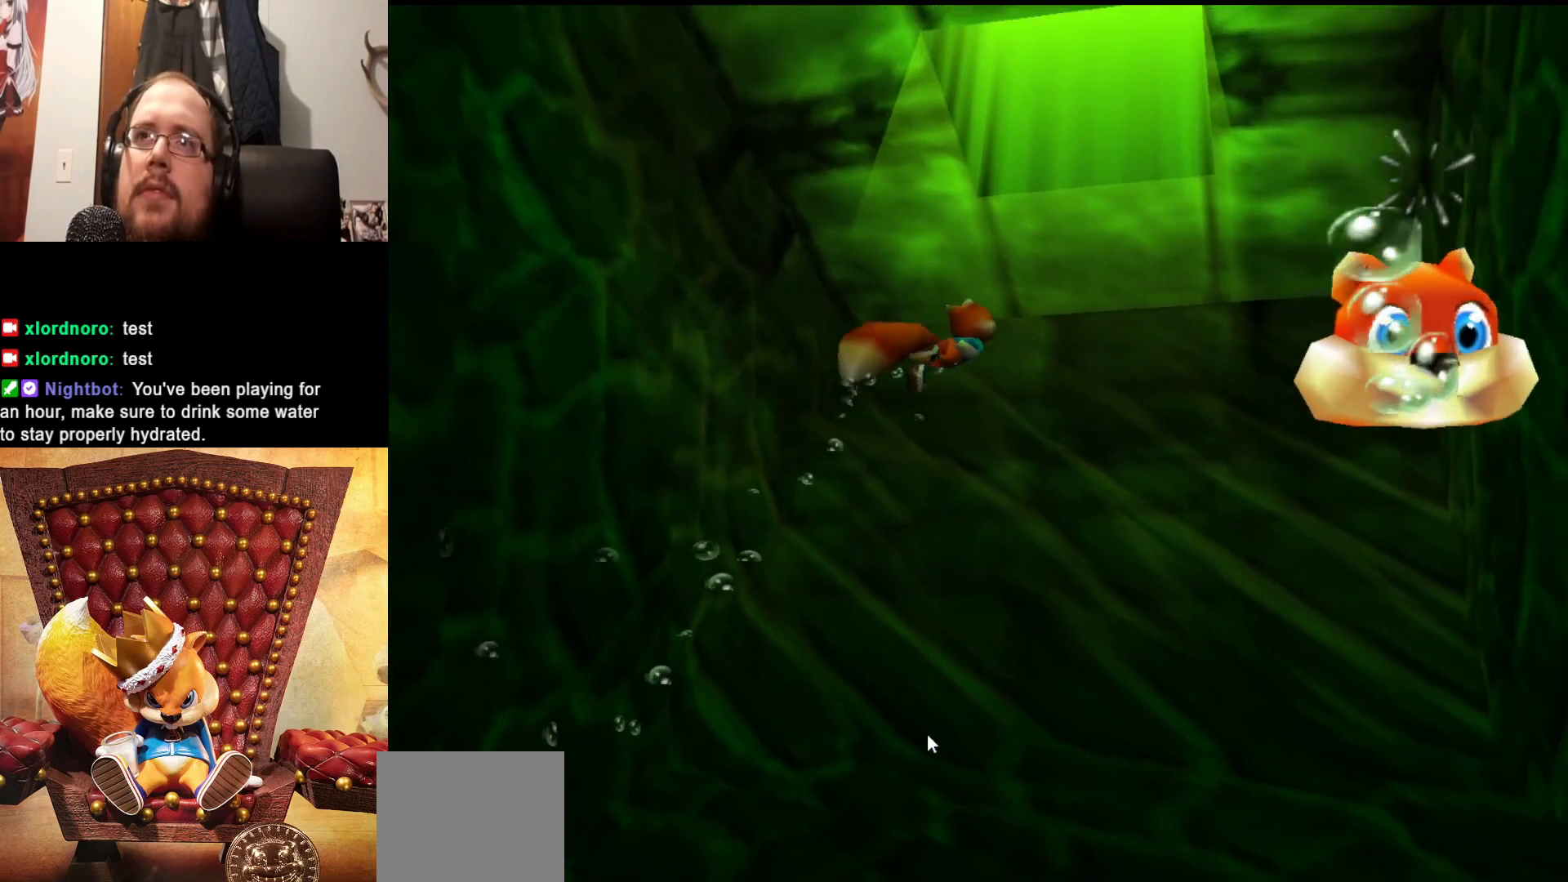
{"buttons": ["X"], "left_stick": "down-left", "right_stick": "center", "events": [[50, "left_stick", "down-left"]]}
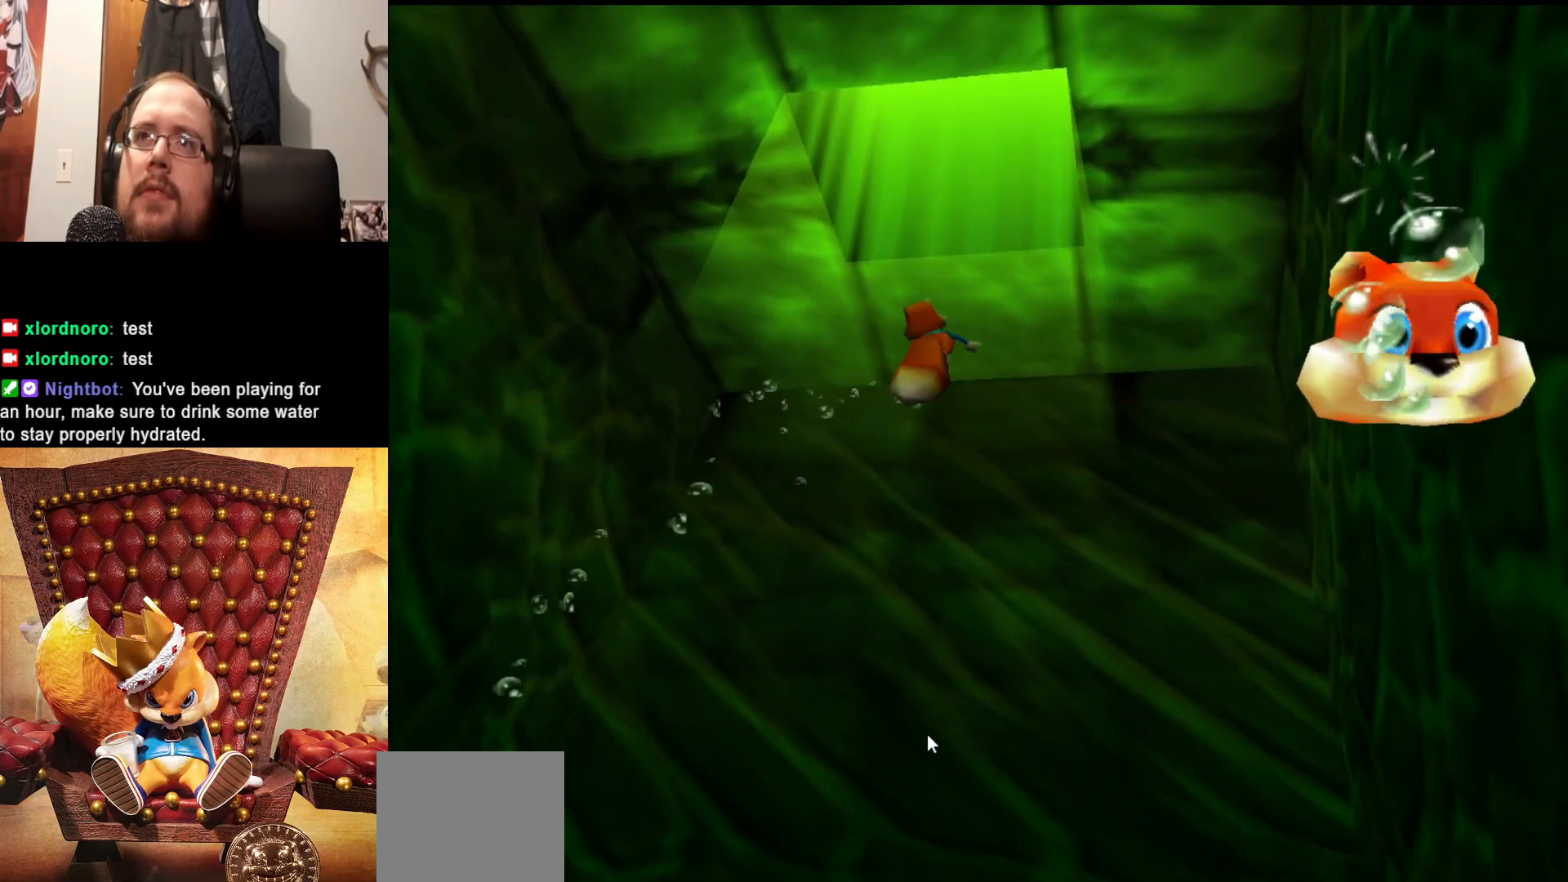
{"buttons": ["X"], "left_stick": "center", "right_stick": "center", "events": [[50, "left_stick", "center"], [200, "left_stick", "down"], [350, "left_stick", "right"], [433, "left_stick", "center"]]}
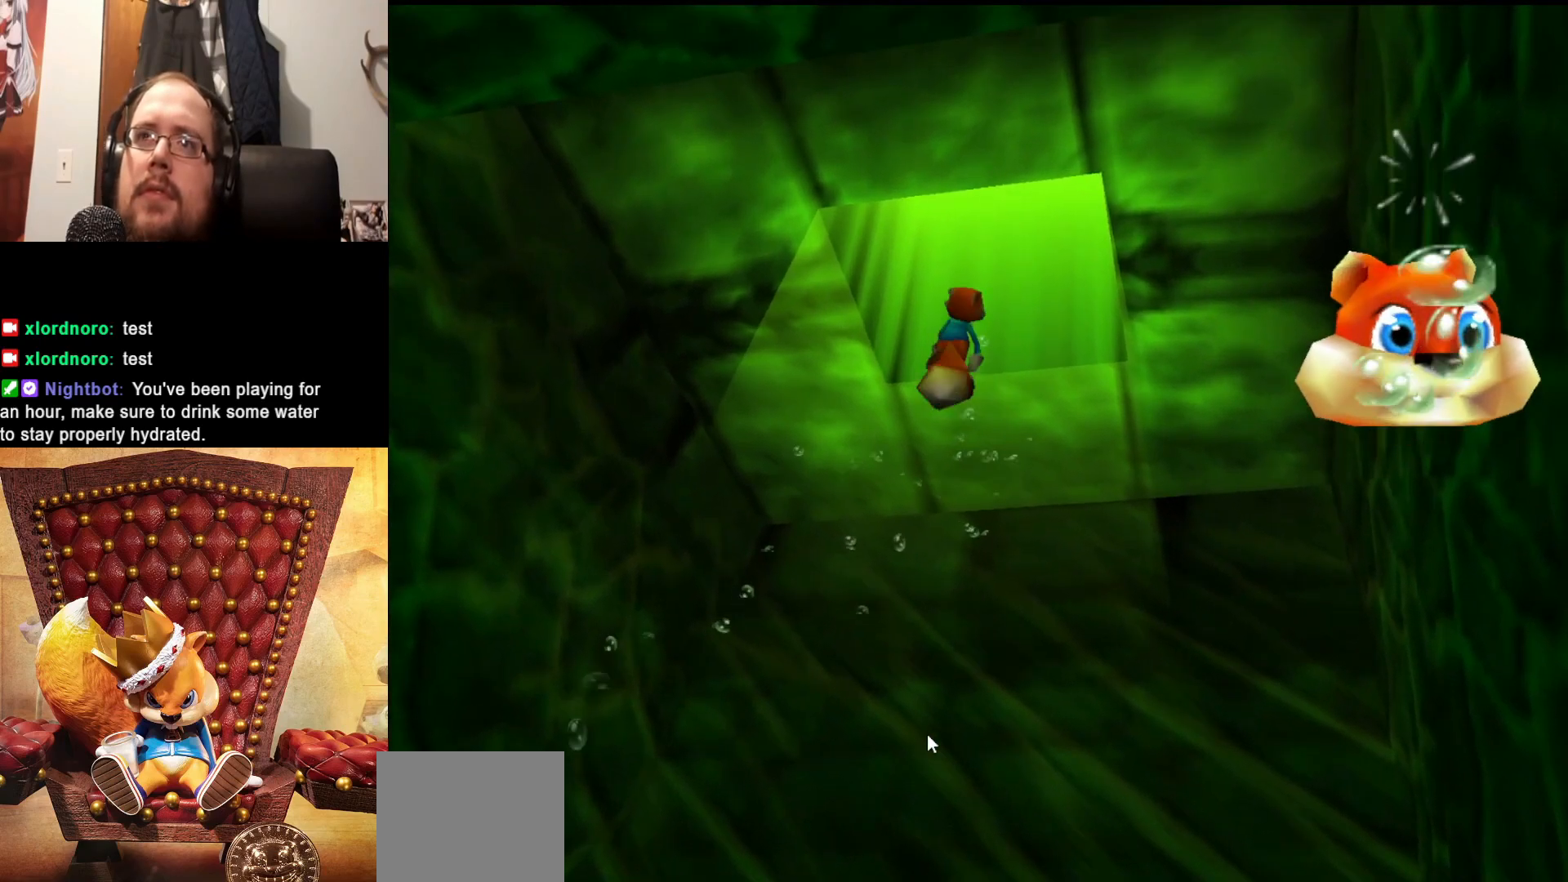
{"buttons": ["X"], "left_stick": "center", "right_stick": "center", "events": [[350, "left_stick", "up"], [500, "left_stick", "center"]]}
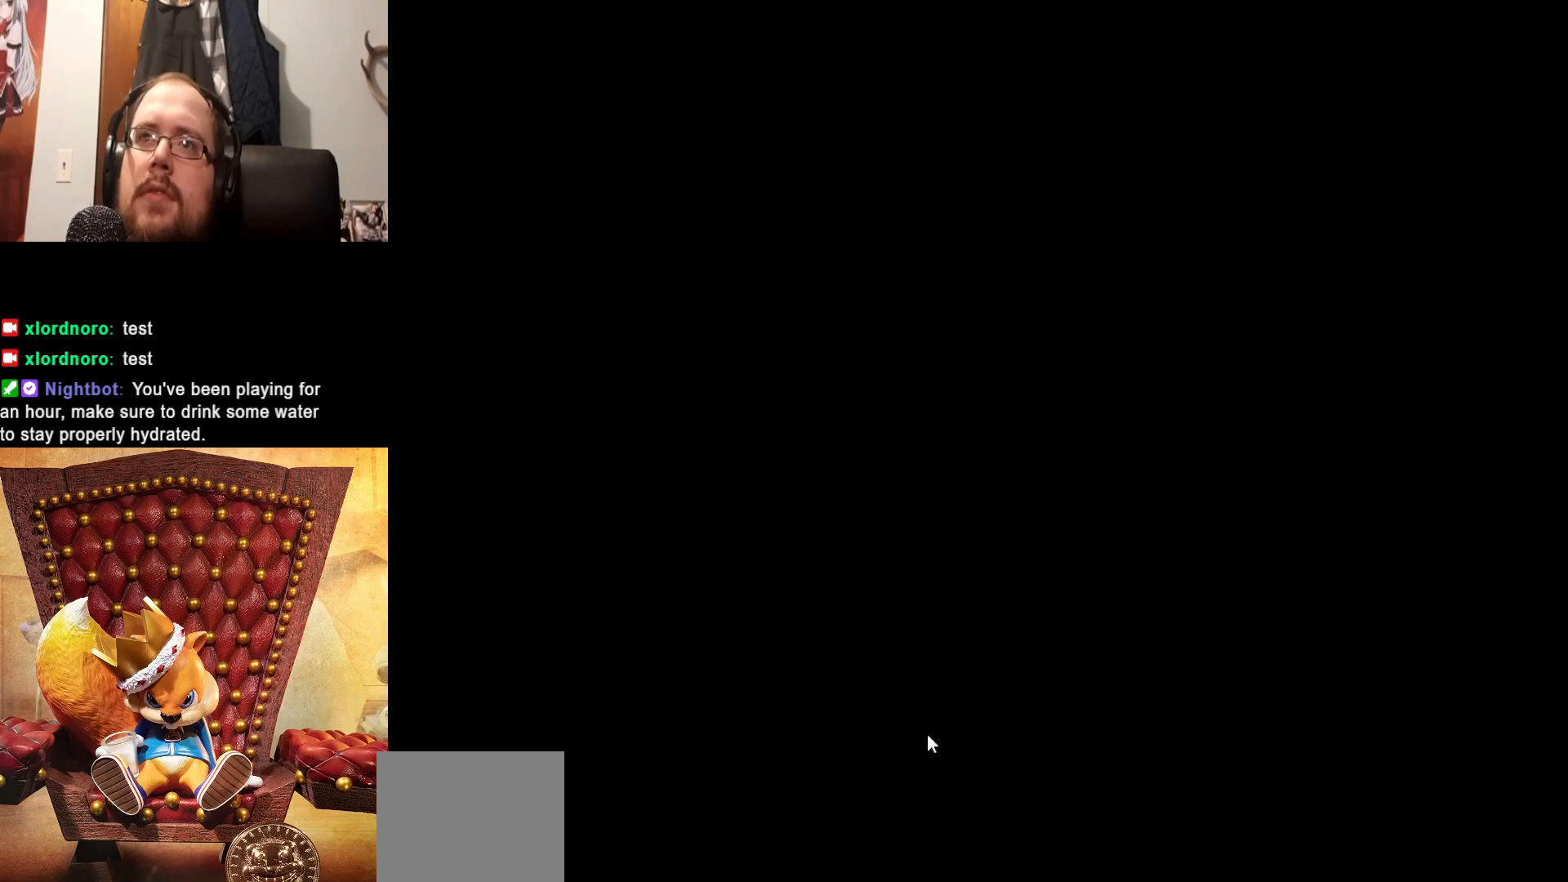
{"buttons": [], "left_stick": "center", "right_stick": "center", "events": [[433, "X", "up"]]}
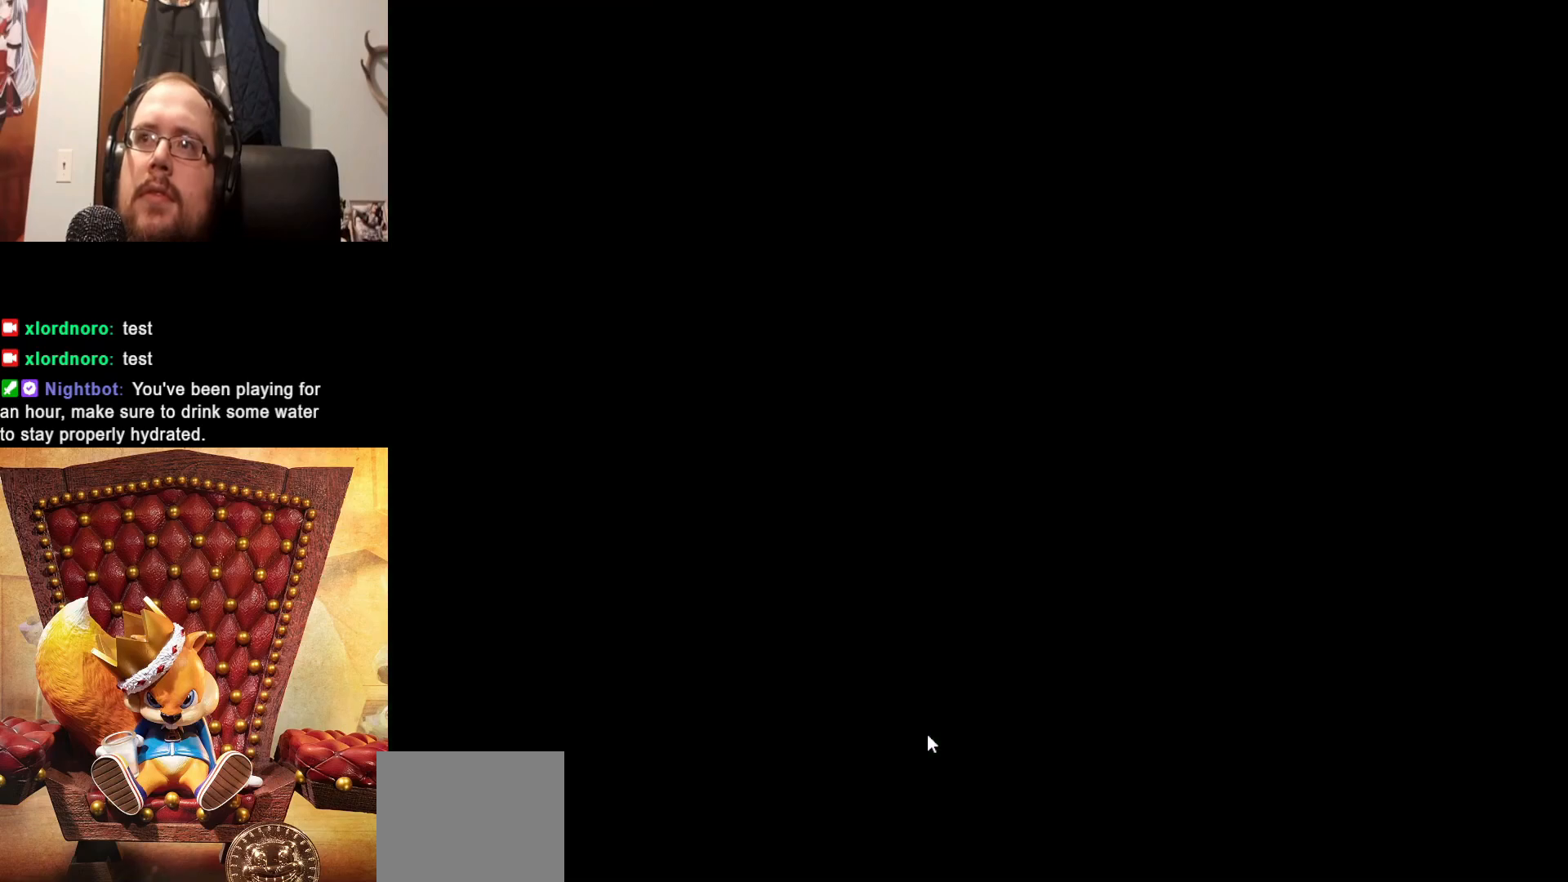
{"buttons": ["X"], "left_stick": "down", "right_stick": "center", "events": [[200, "left_stick", "down"], [283, "X", "down"]]}
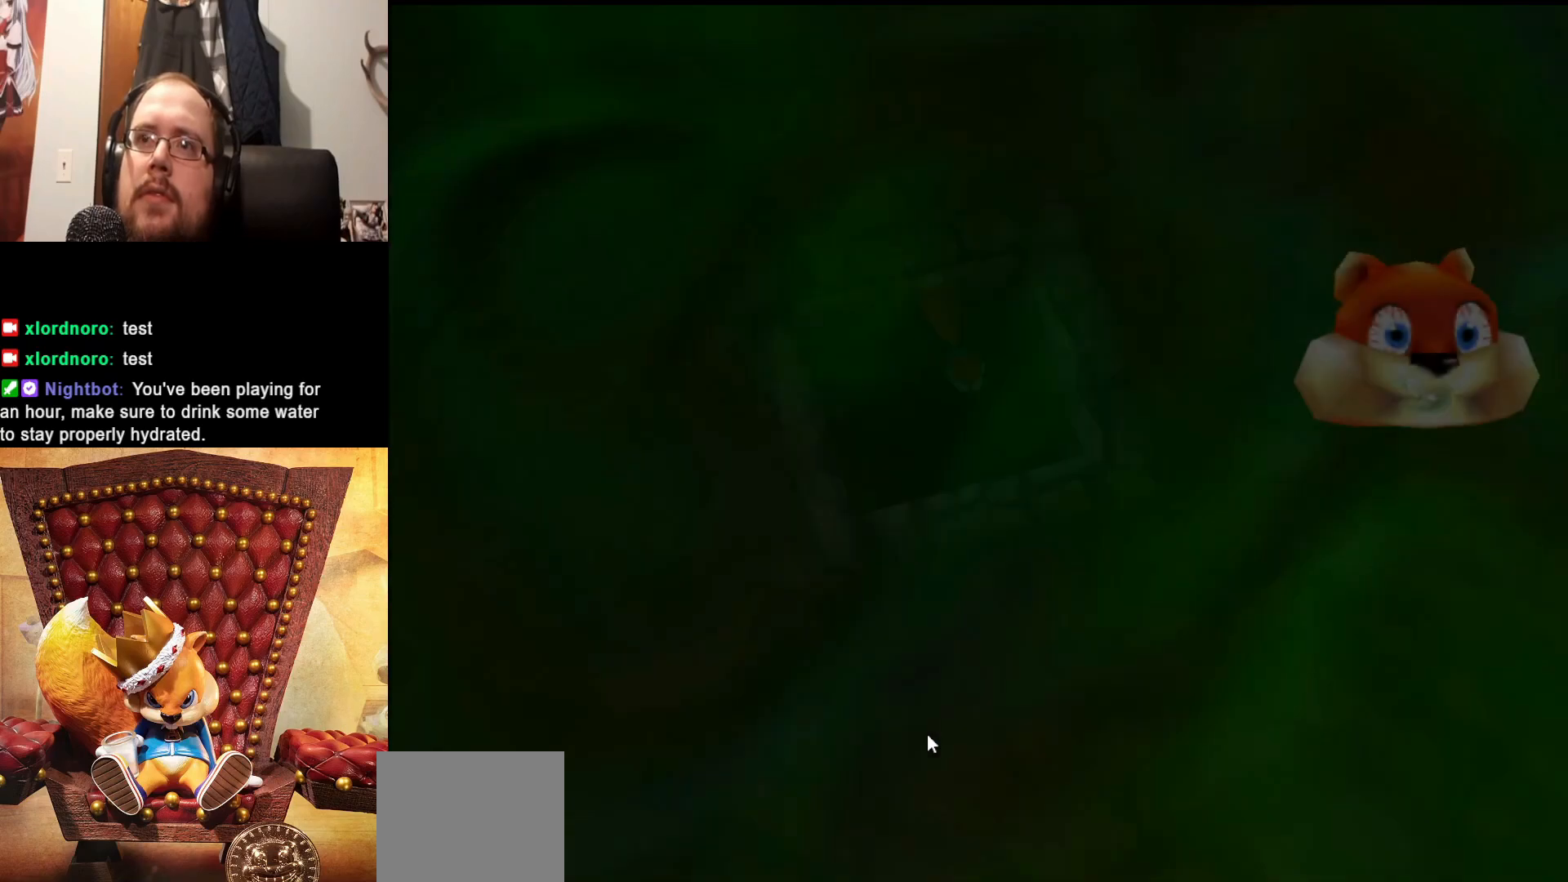
{"buttons": ["X"], "left_stick": "down", "right_stick": "center", "events": []}
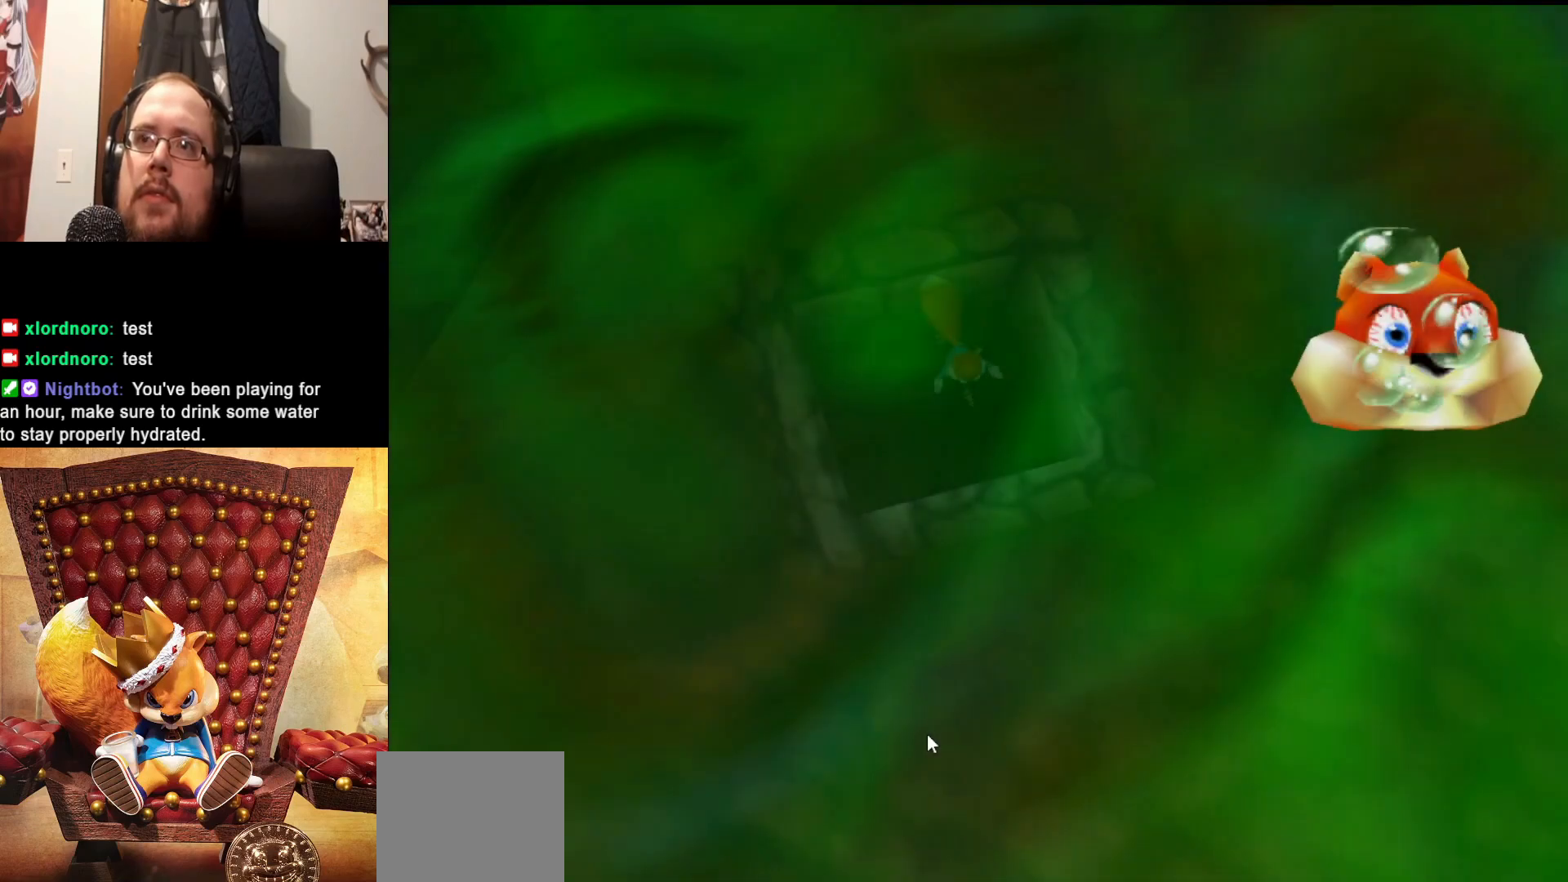
{"buttons": ["X"], "left_stick": "down", "right_stick": "center", "events": []}
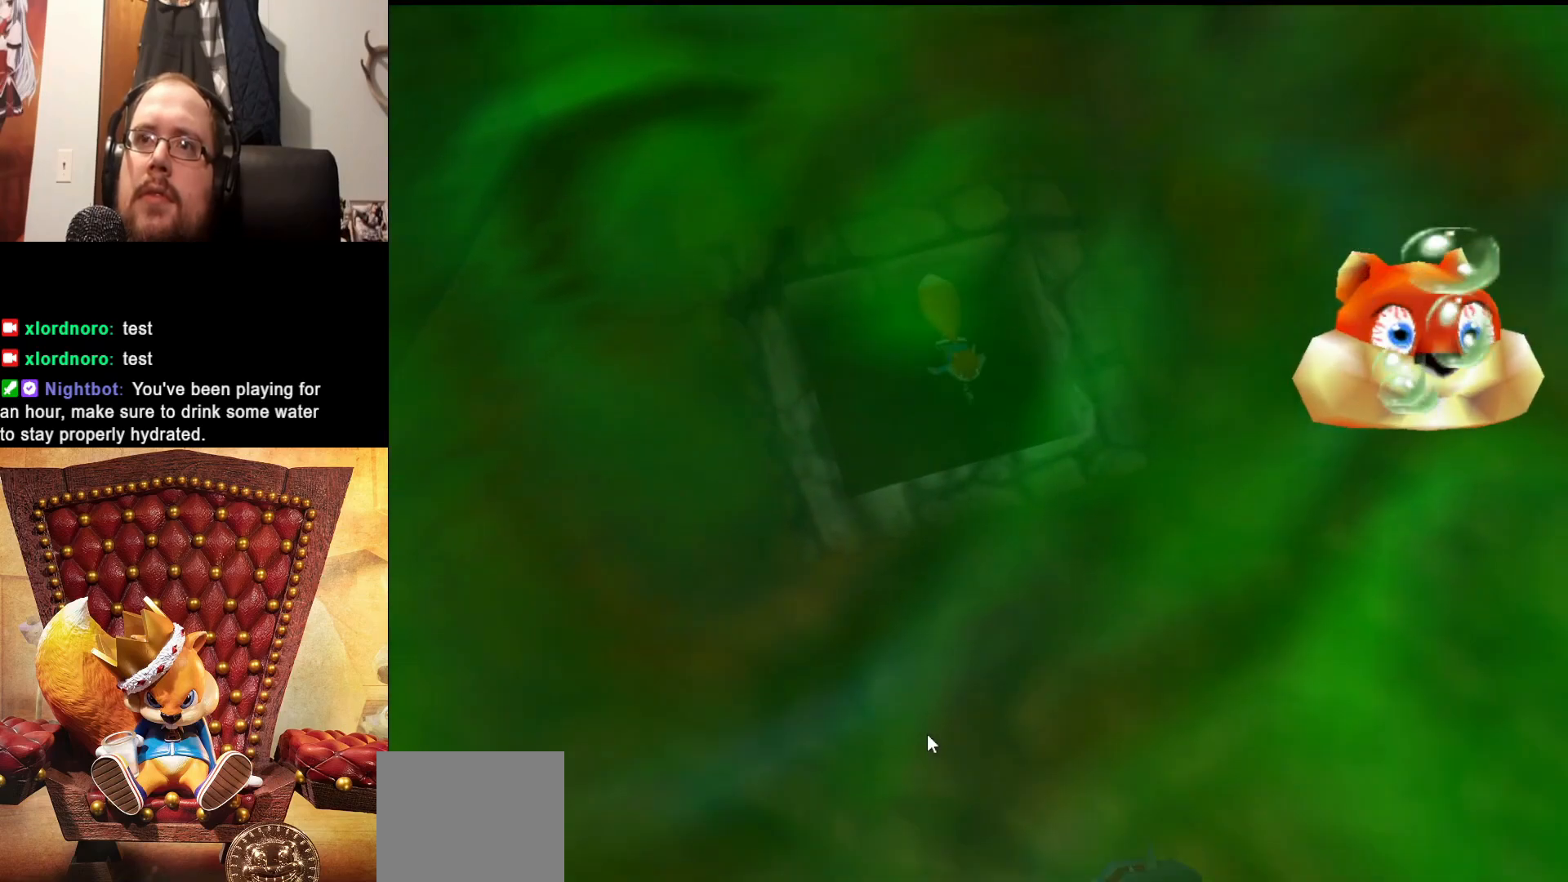
{"buttons": ["X"], "left_stick": "down", "right_stick": "center", "events": []}
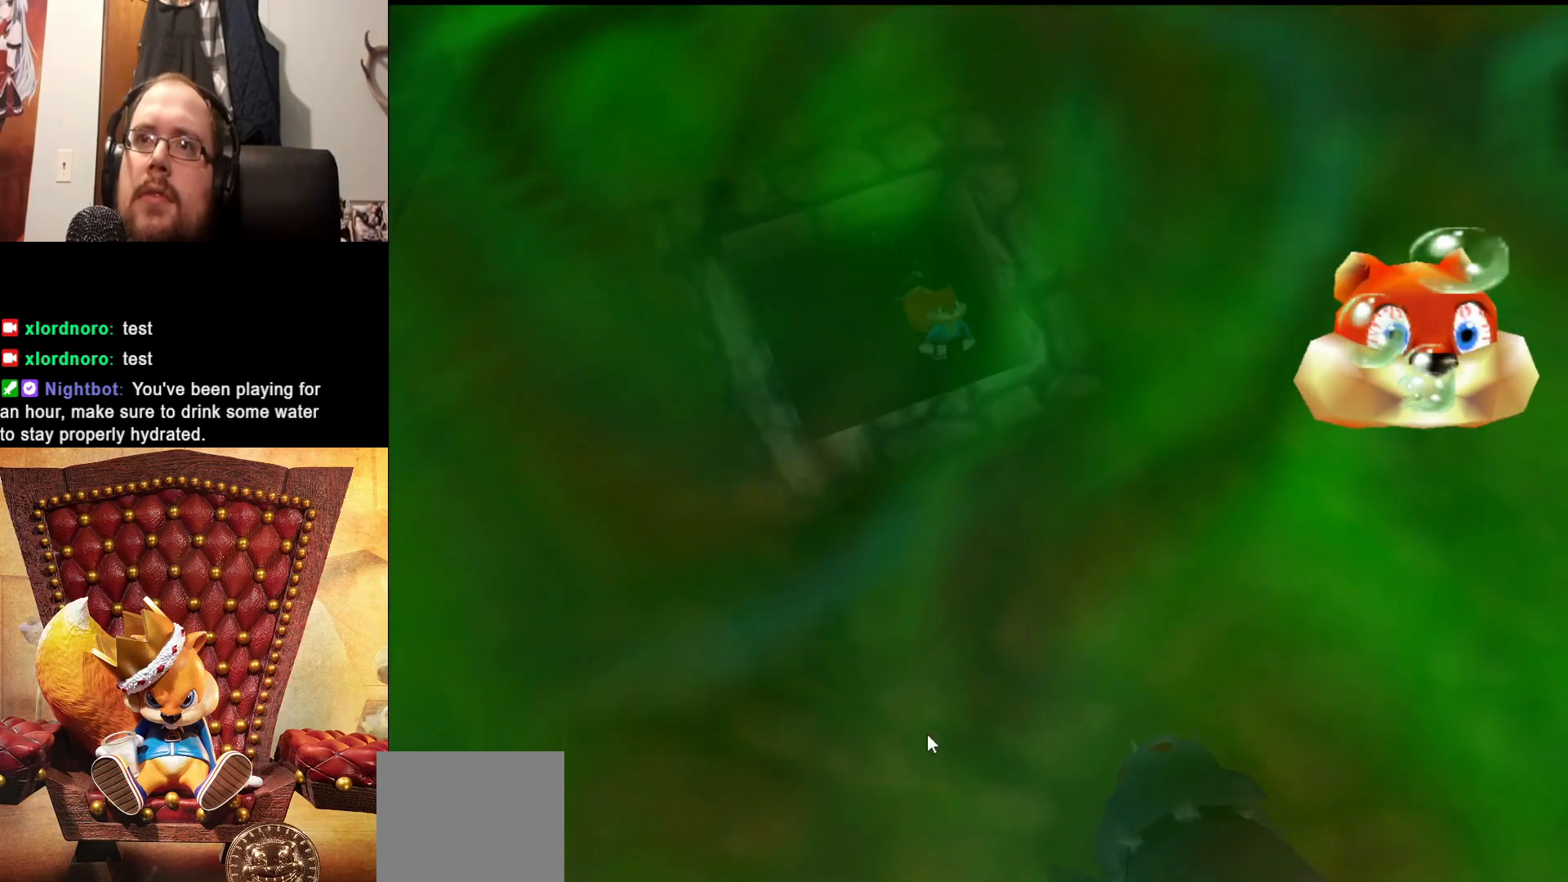
{"buttons": ["X"], "left_stick": "down", "right_stick": "center", "events": []}
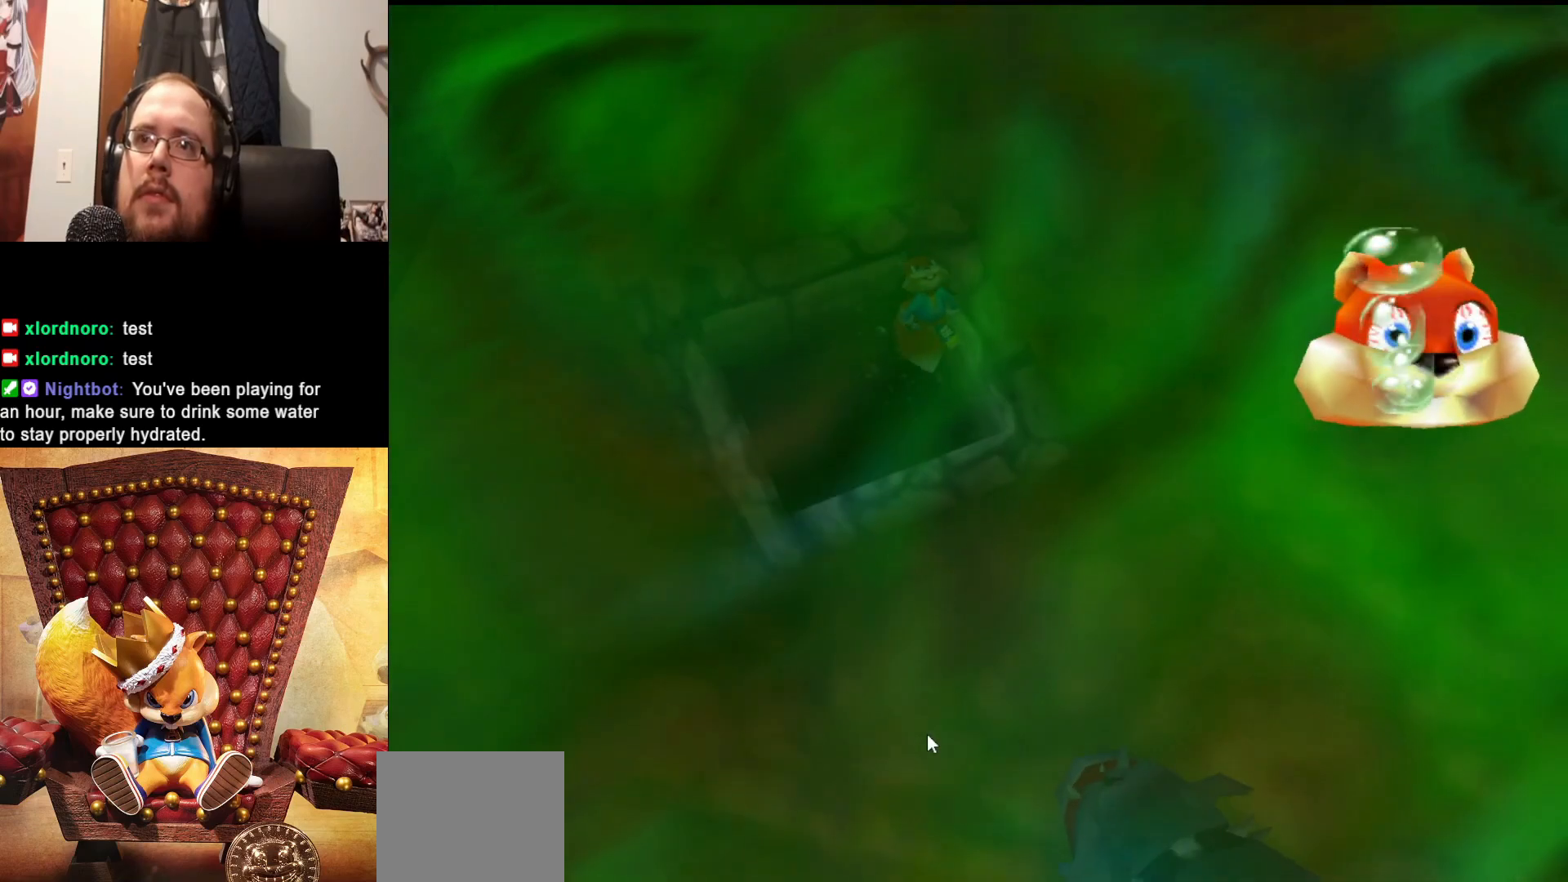
{"buttons": ["X"], "left_stick": "down", "right_stick": "center", "events": []}
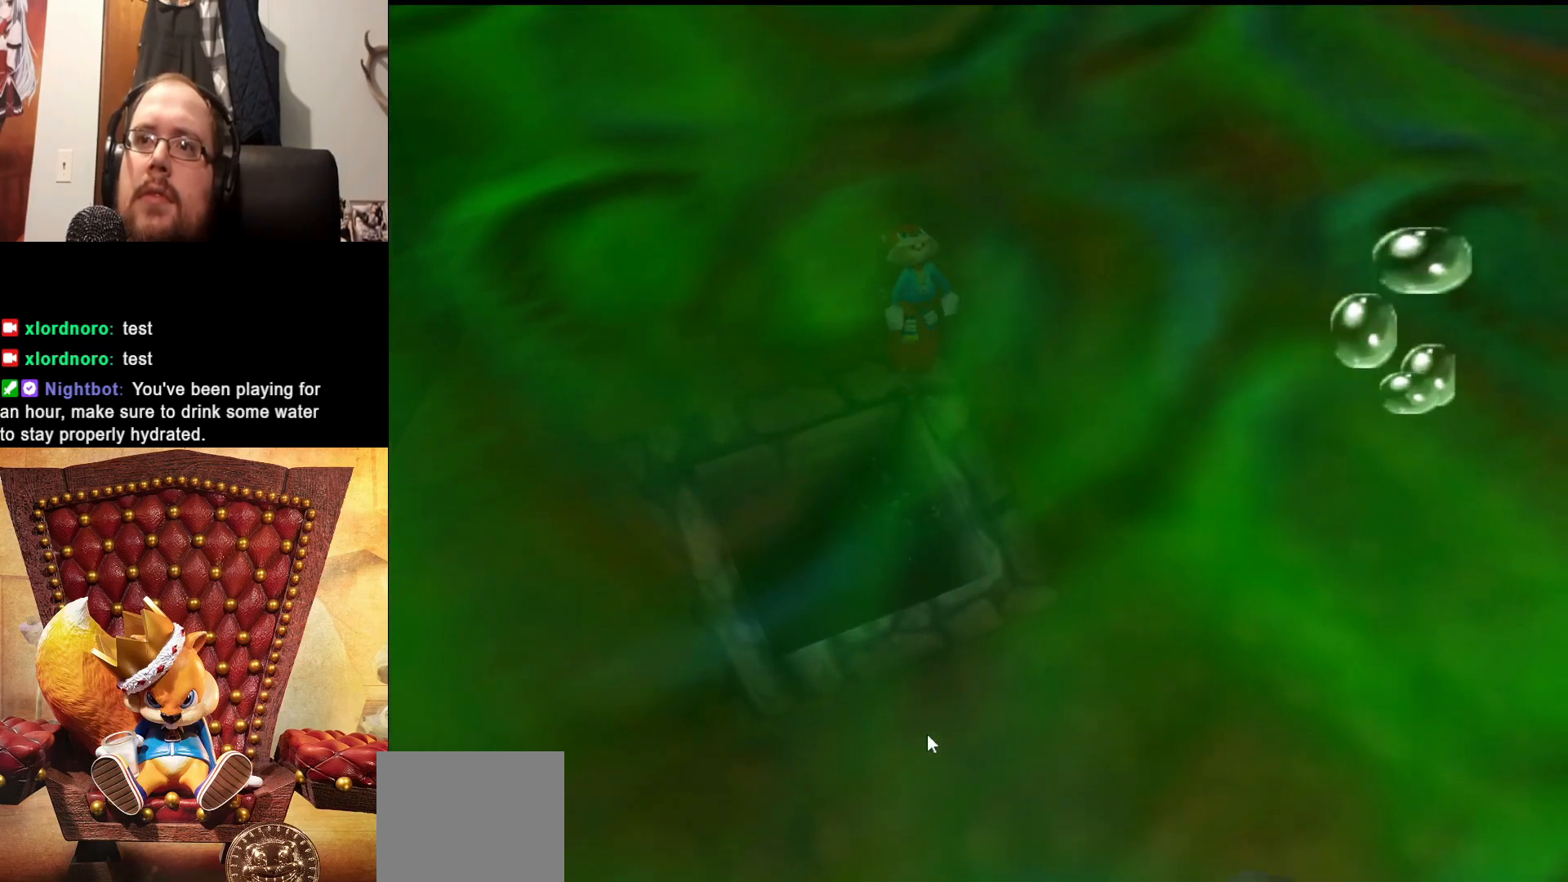
{"buttons": [], "left_stick": "center", "right_stick": "center", "events": [[350, "X", "up"], [400, "left_stick", "center"]]}
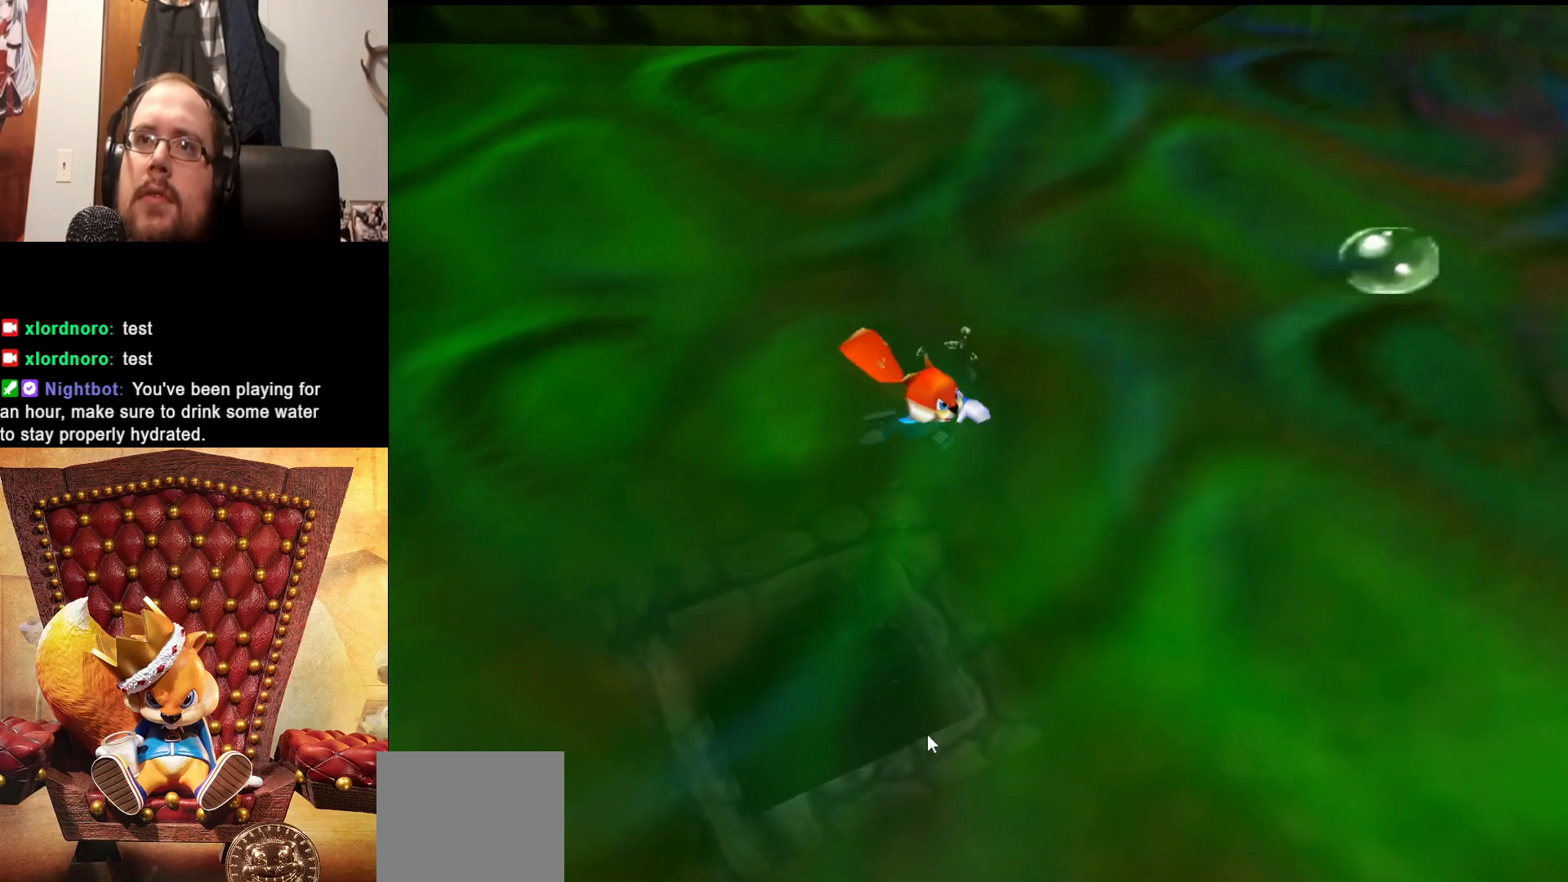
{"buttons": [], "left_stick": "right", "right_stick": "center", "events": [[50, "left_stick", "right"]]}
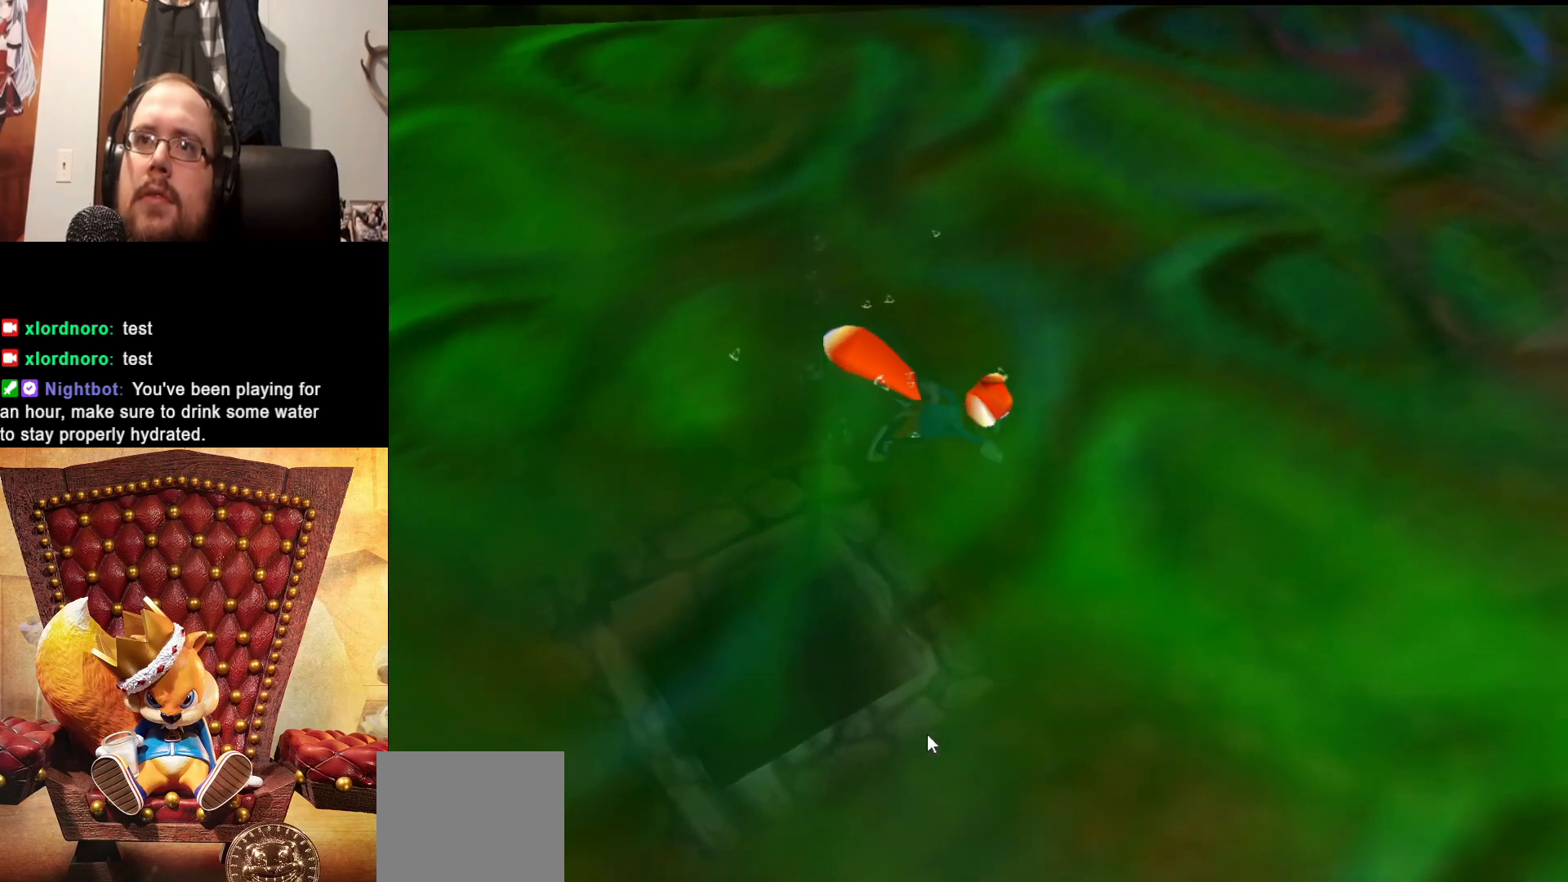
{"buttons": [], "left_stick": "up", "right_stick": "center", "events": [[83, "left_stick", "up-right"], [300, "left_stick", "up"]]}
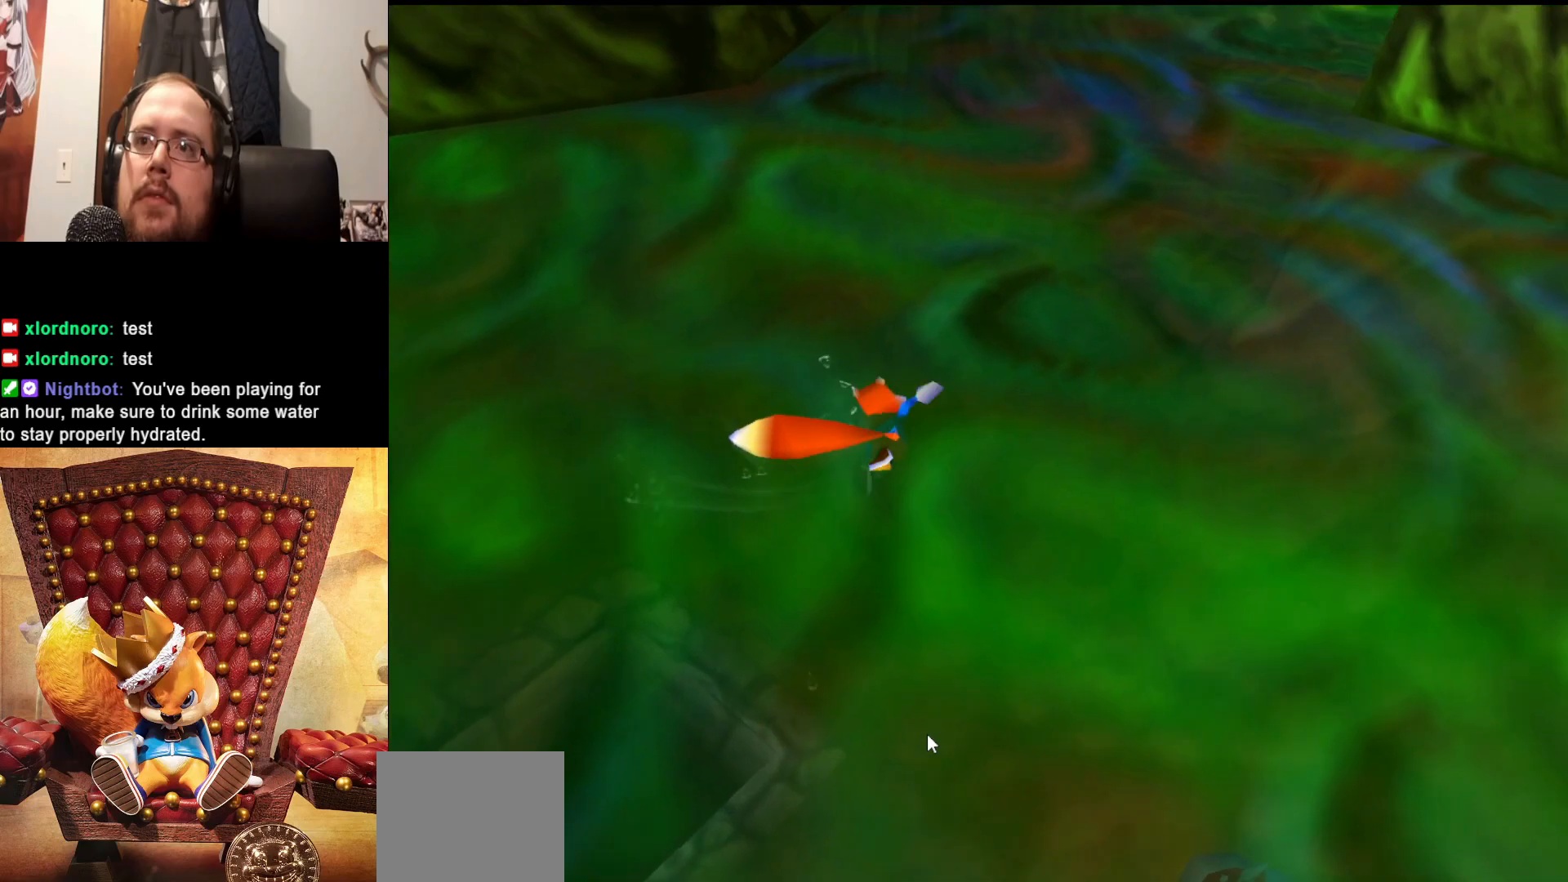
{"buttons": [], "left_stick": "up", "right_stick": "center", "events": []}
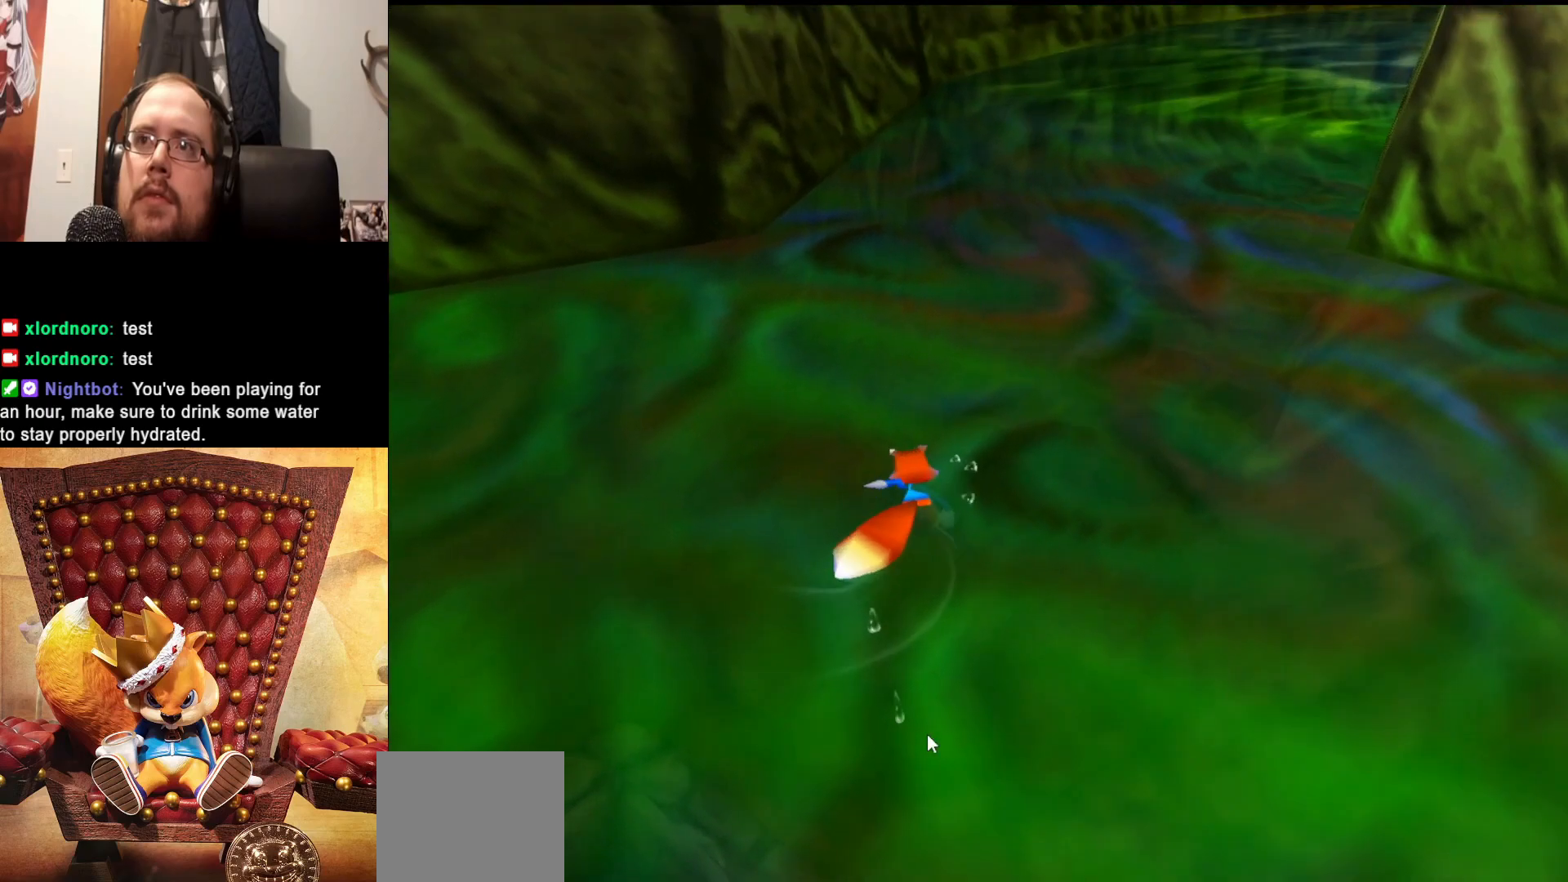
{"buttons": [], "left_stick": "up", "right_stick": "center", "events": [[50, "A", "down"], [433, "A", "up"]]}
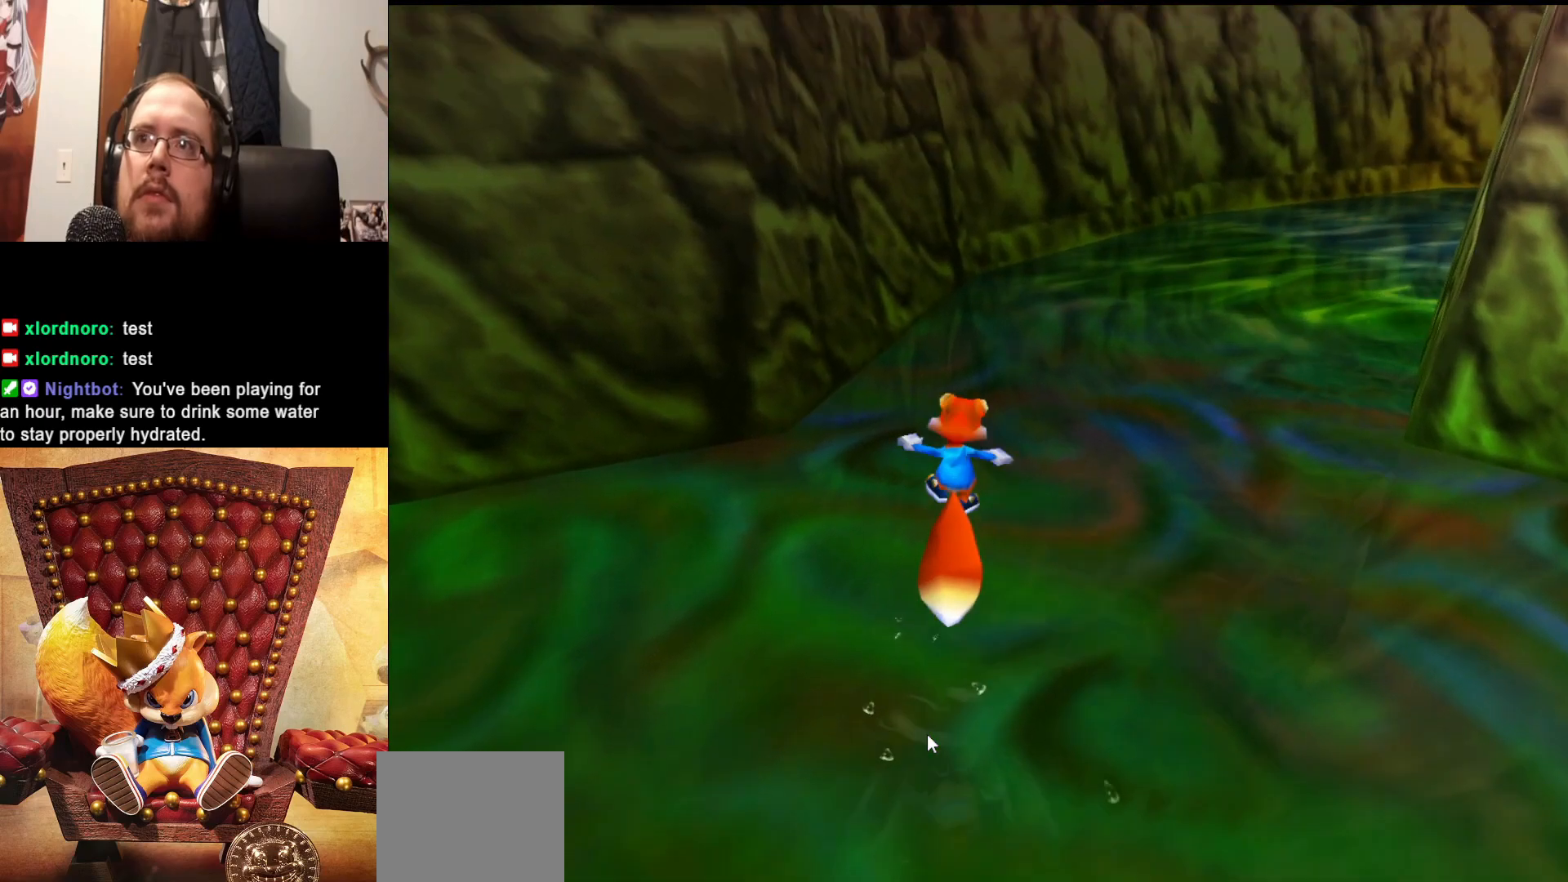
{"buttons": ["A"], "left_stick": "up-right", "right_stick": "center", "events": [[50, "A", "down"], [283, "left_stick", "up-right"]]}
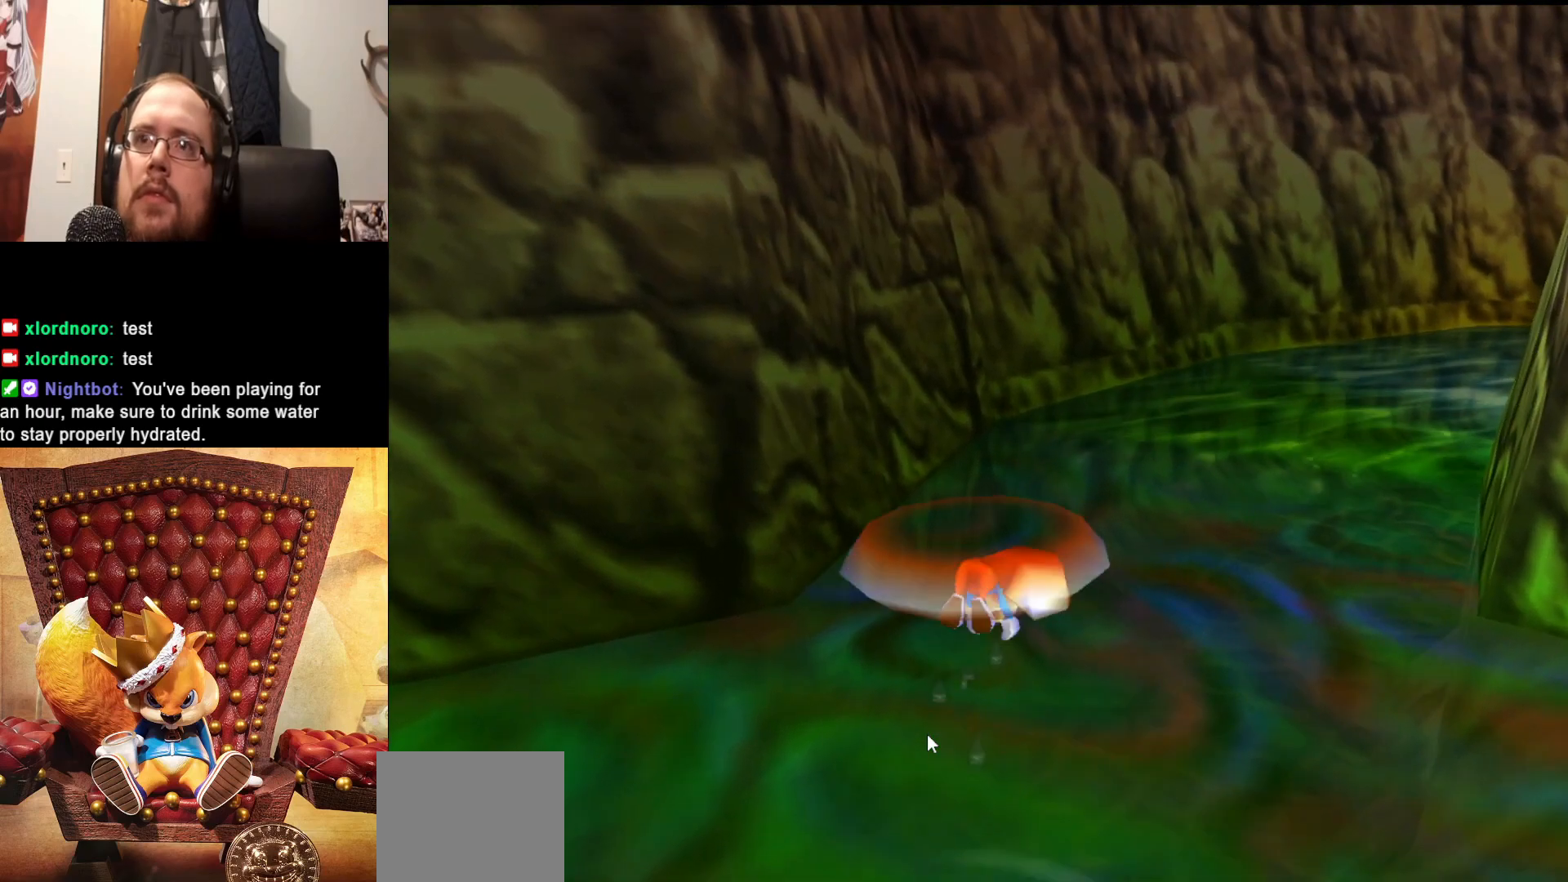
{"buttons": ["A"], "left_stick": "up-right", "right_stick": "center", "events": []}
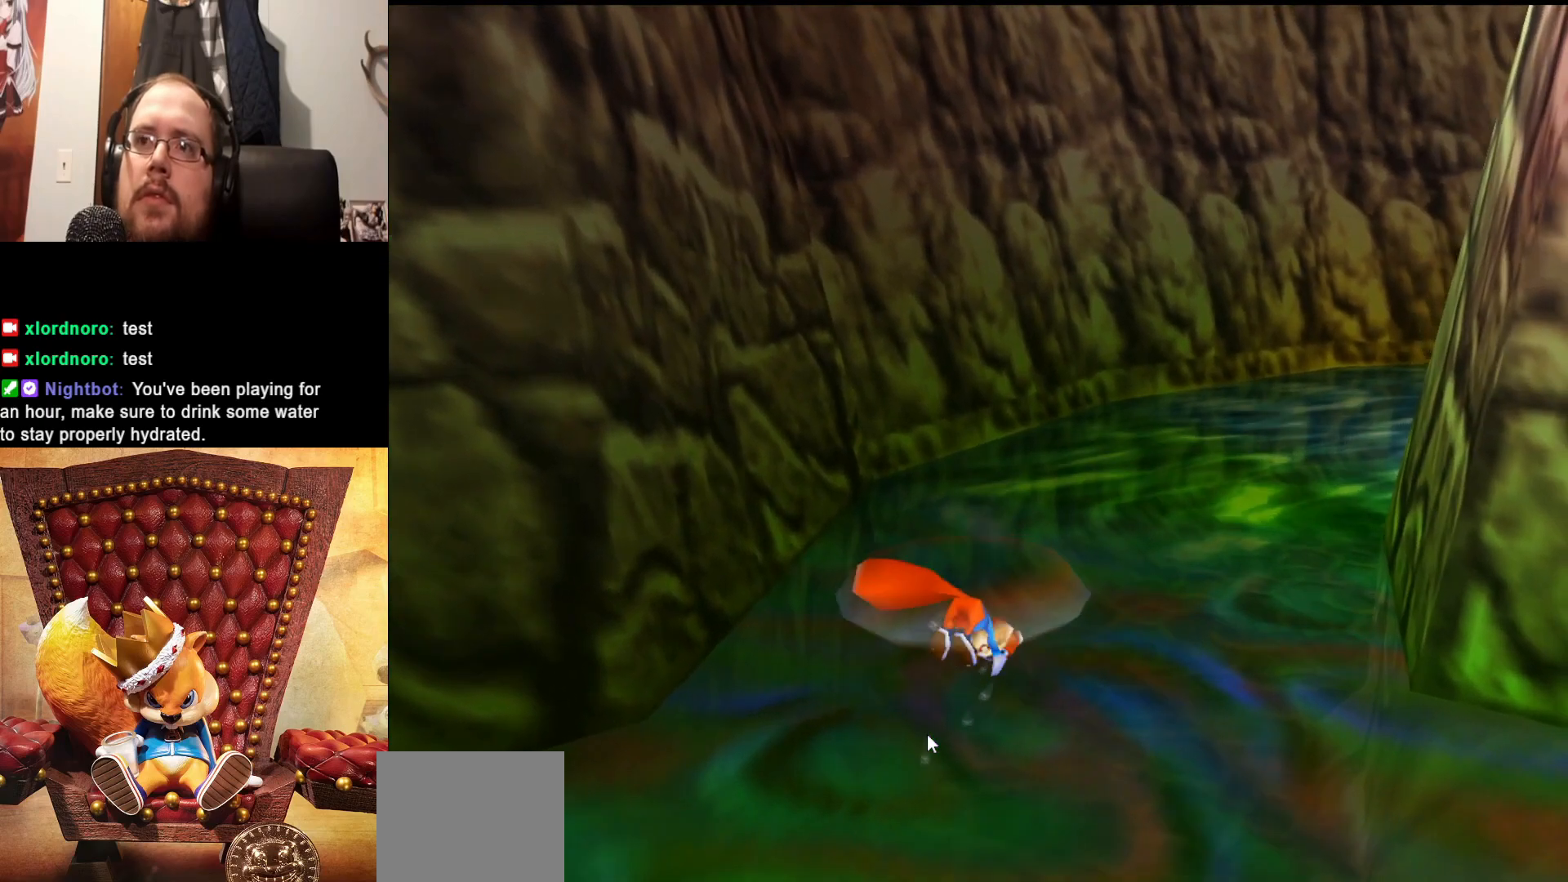
{"buttons": ["A"], "left_stick": "up-right", "right_stick": "center", "events": []}
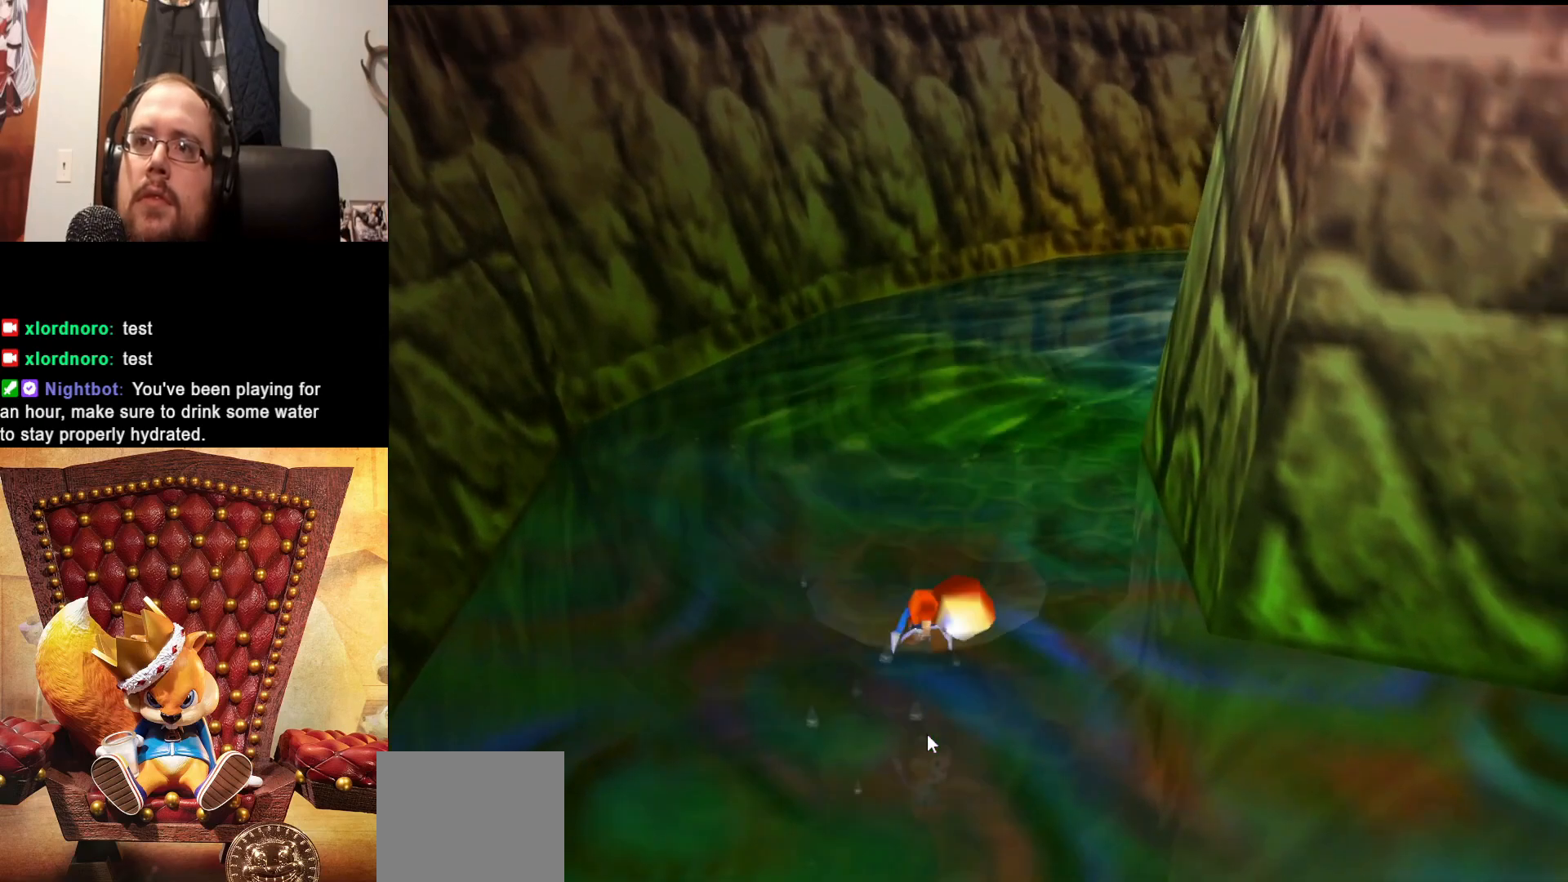
{"buttons": ["A"], "left_stick": "up-right", "right_stick": "center", "events": []}
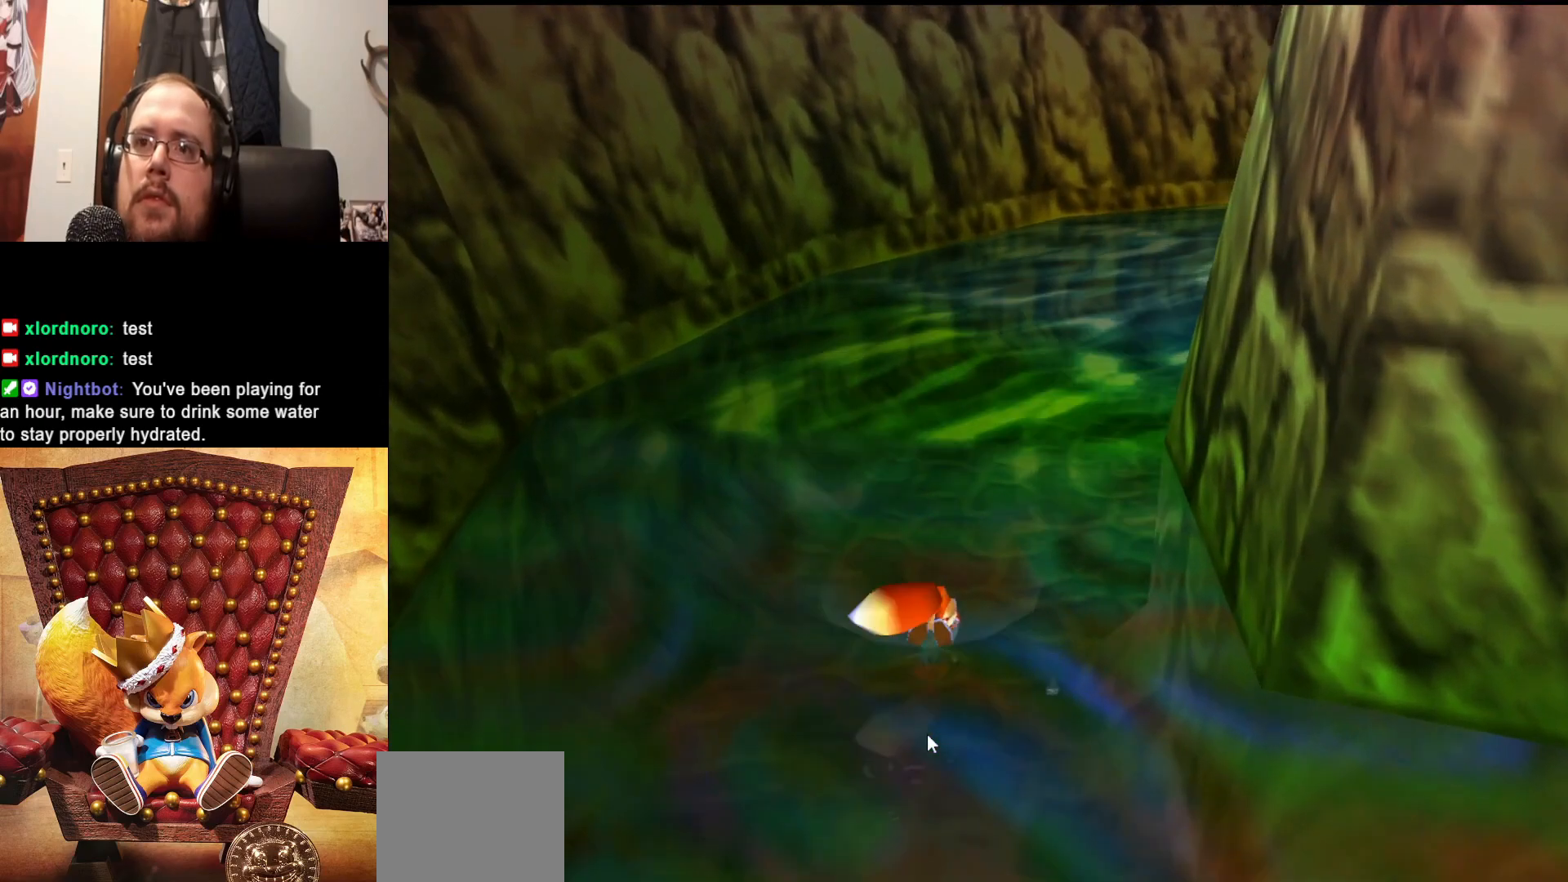
{"buttons": [], "left_stick": "up-right", "right_stick": "center", "events": [[450, "A", "up"]]}
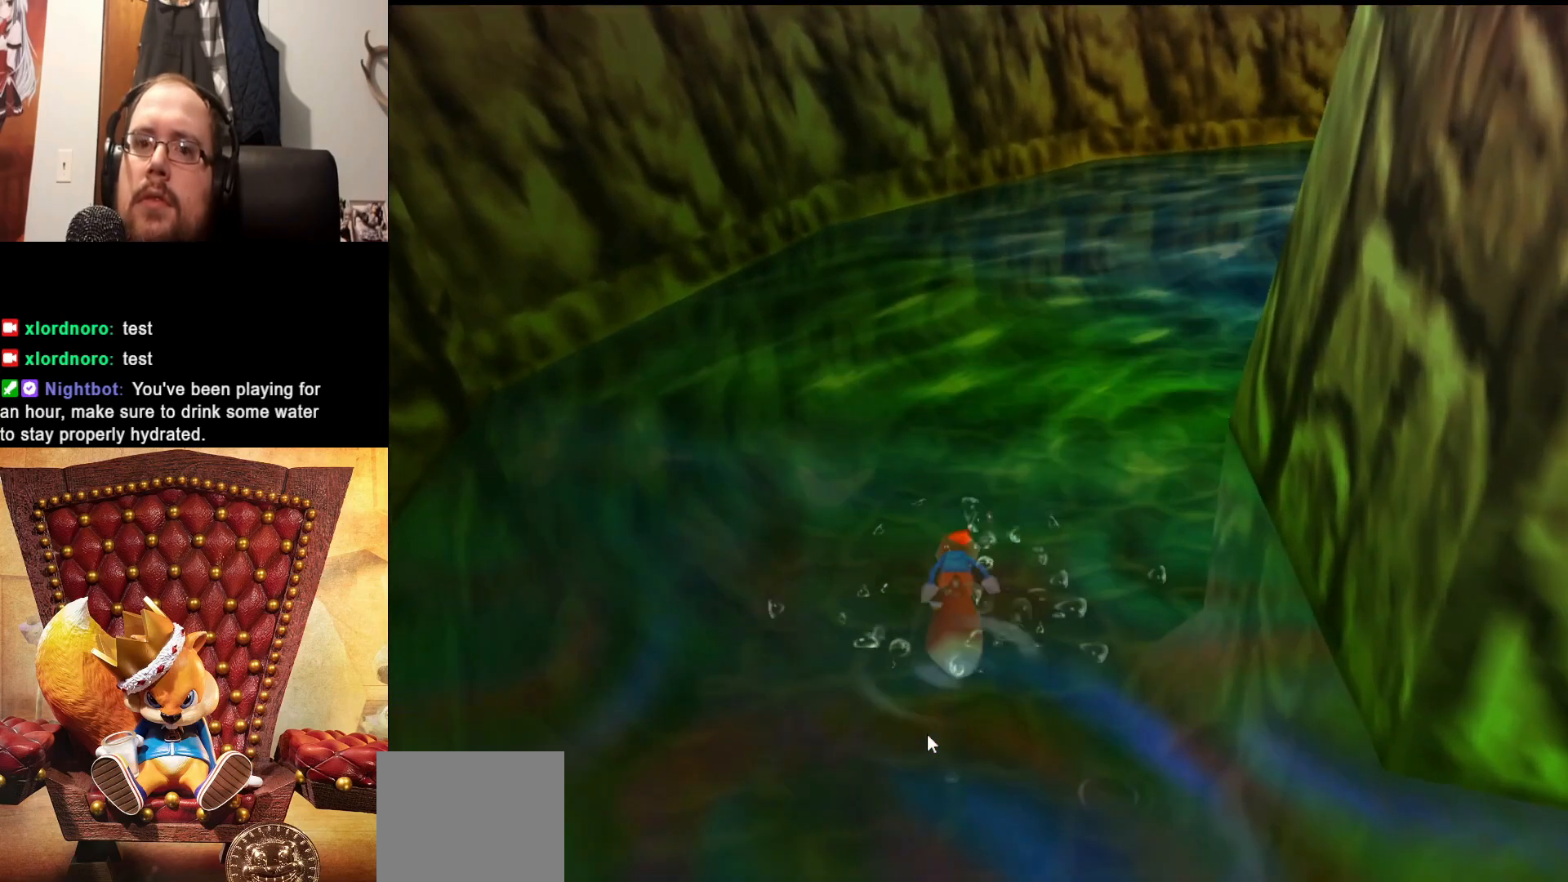
{"buttons": ["A"], "left_stick": "up-right", "right_stick": "center", "events": [[433, "A", "down"]]}